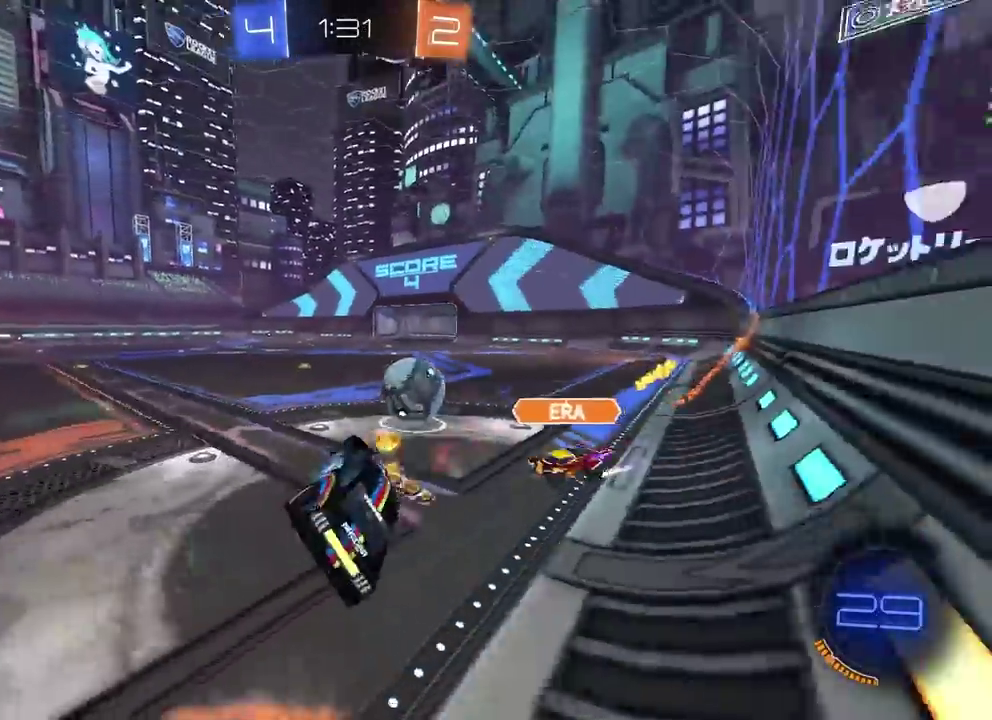
Gameplay with a controller (PlayStation layout); each line is a JSON object with the inputs held at the frame after it. "events" lists button and stick changes between this image and that frame as [ms after this image, input, new state], when the widget could be followed in between. This overlay highlights the sticks when they move; stick clicks (L3 R3) are not distinguishable. Not read: L1 L2 R1 R3 right_stick.
{"buttons": ["CIRCLE", "R2"], "left_stick": "down-left"}
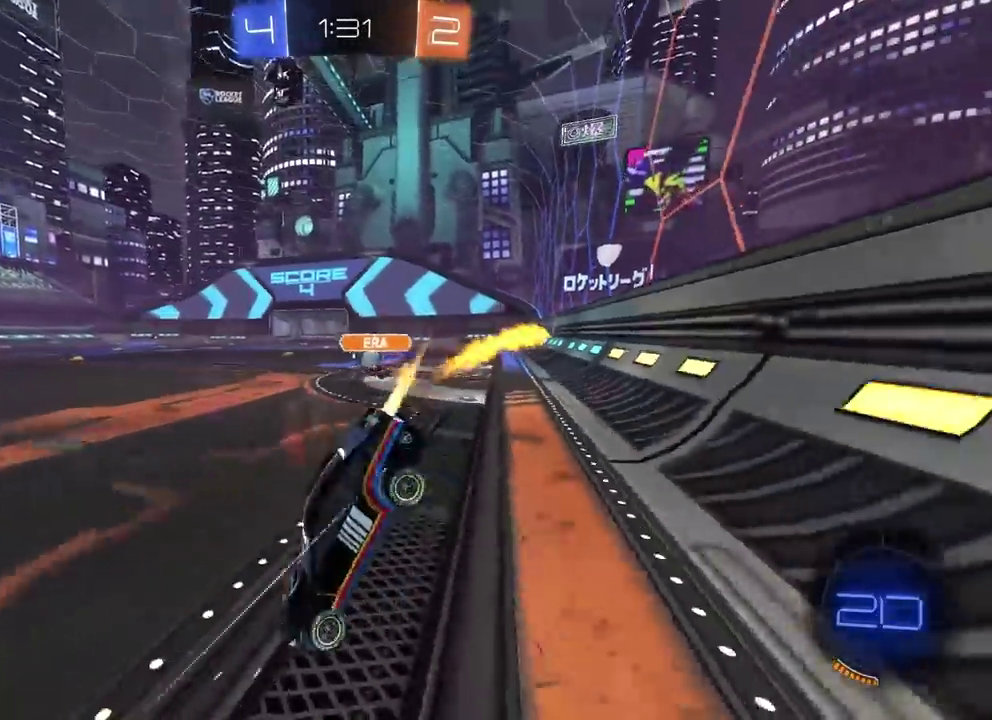
{"buttons": ["CIRCLE", "R2"], "left_stick": "up-right"}
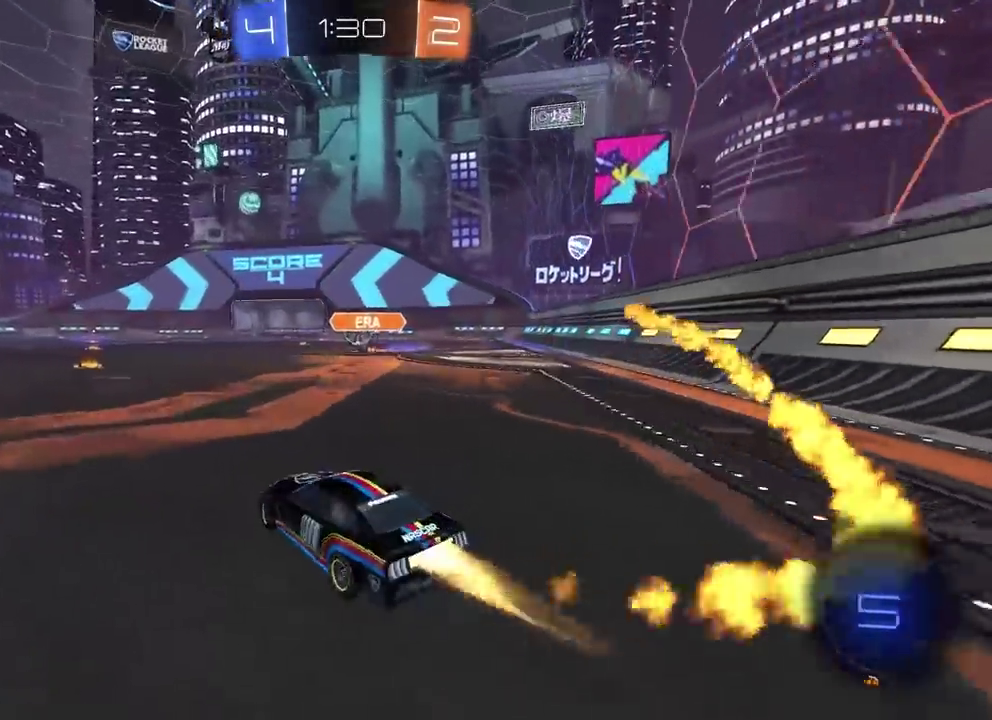
{"buttons": ["R2"], "left_stick": "up-right", "events": [[33, "left_stick", "center"], [350, "left_stick", "up-right"], [417, "CROSS", "down"], [500, "CIRCLE", "up"], [500, "CROSS", "up"]]}
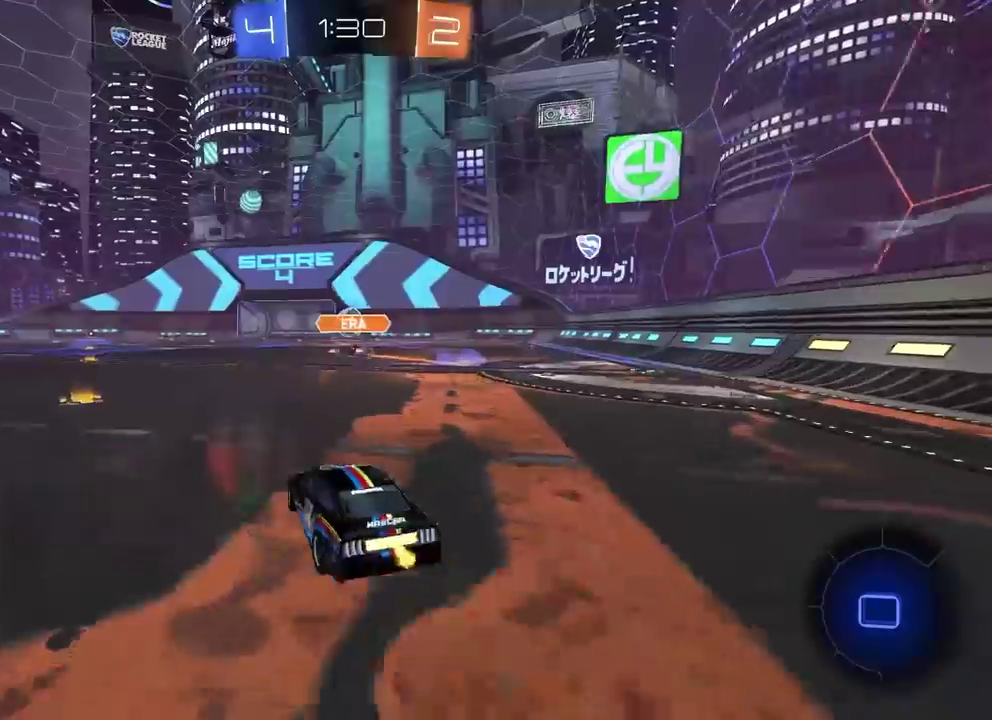
{"buttons": [], "left_stick": "center", "events": [[17, "left_stick", "up"], [67, "CIRCLE", "down"], [67, "CROSS", "down"], [167, "CIRCLE", "up"], [183, "CROSS", "up"], [217, "left_stick", "center"], [233, "R2", "up"]]}
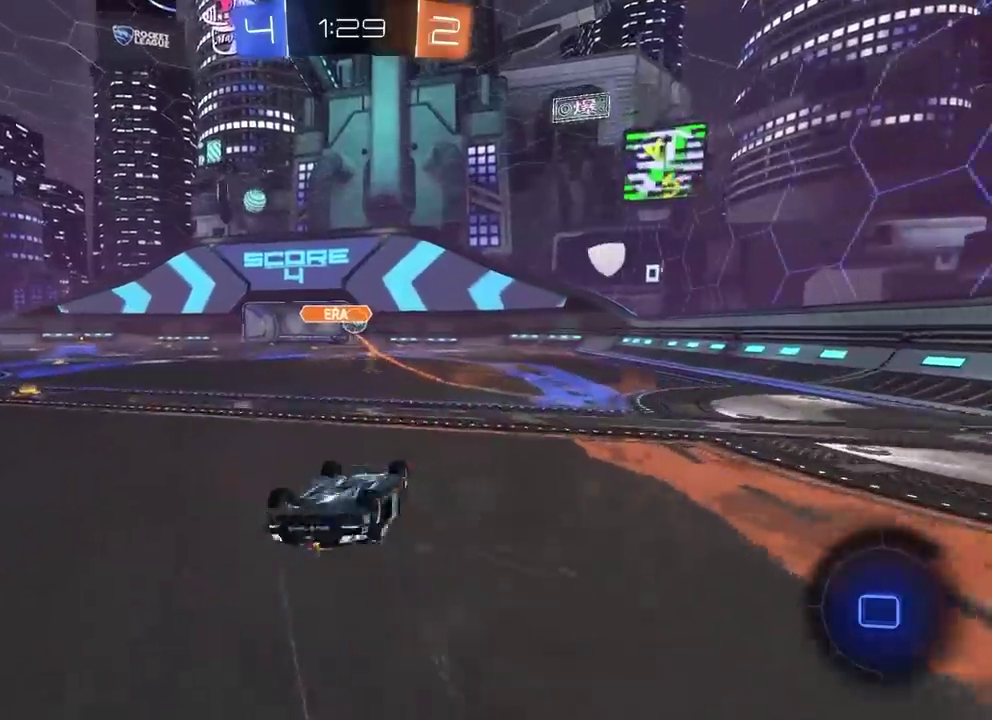
{"buttons": [], "left_stick": "center", "events": []}
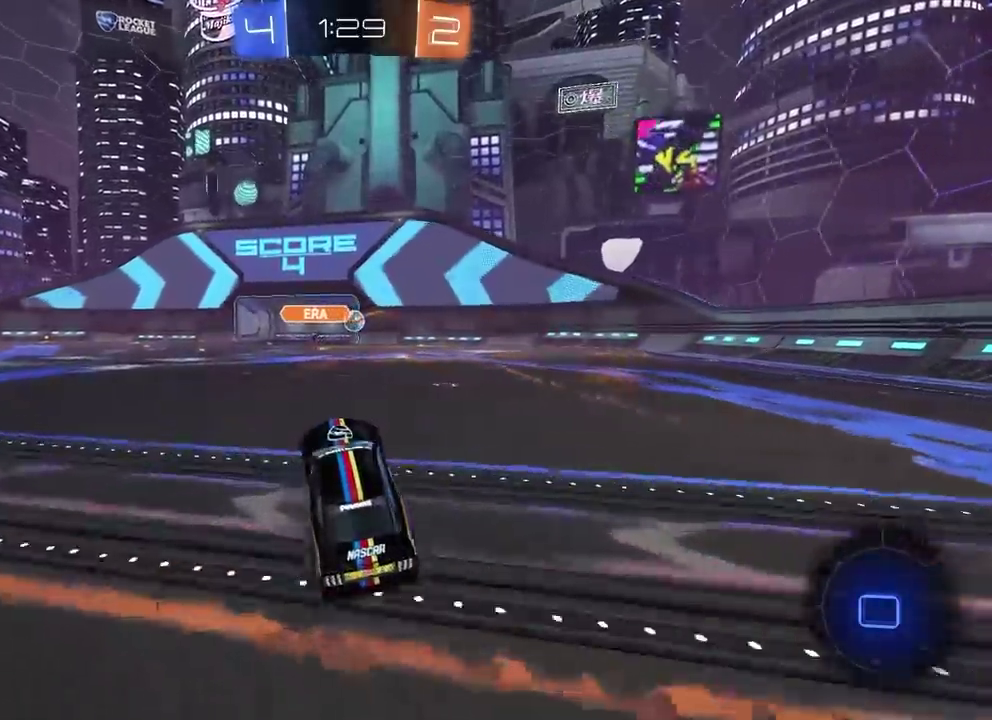
{"buttons": ["R2"], "left_stick": "center", "events": [[67, "R2", "down"], [167, "left_stick", "up-right"], [367, "left_stick", "center"]]}
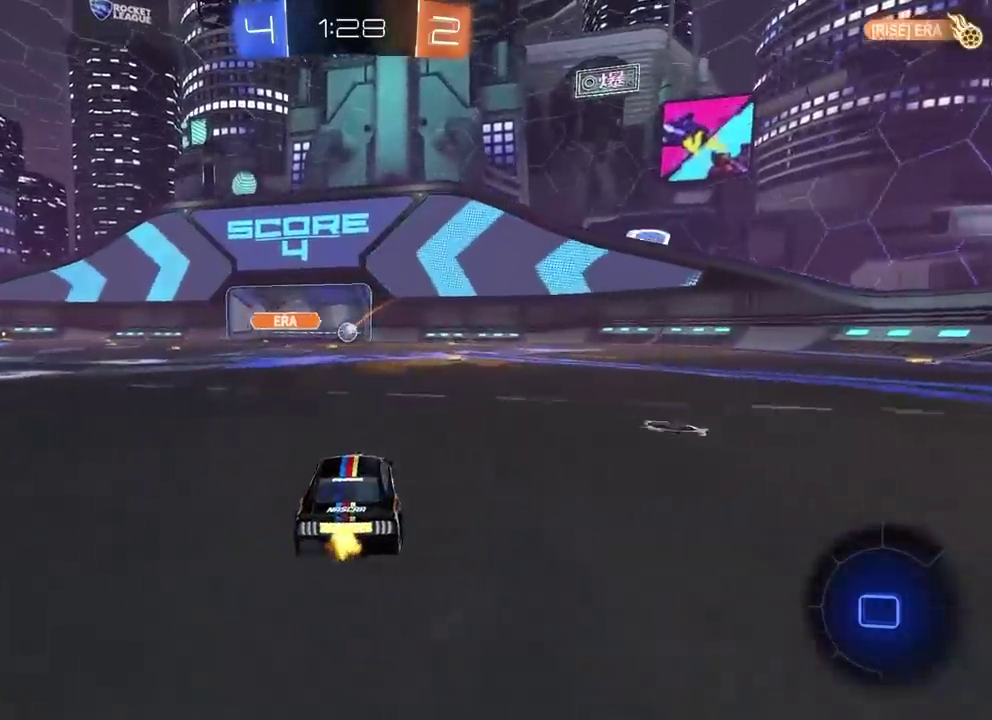
{"buttons": ["CROSS", "R2"], "left_stick": "up", "events": [[133, "left_stick", "up-right"], [267, "left_stick", "up"], [300, "CROSS", "down"], [400, "CROSS", "up"], [500, "CROSS", "down"]]}
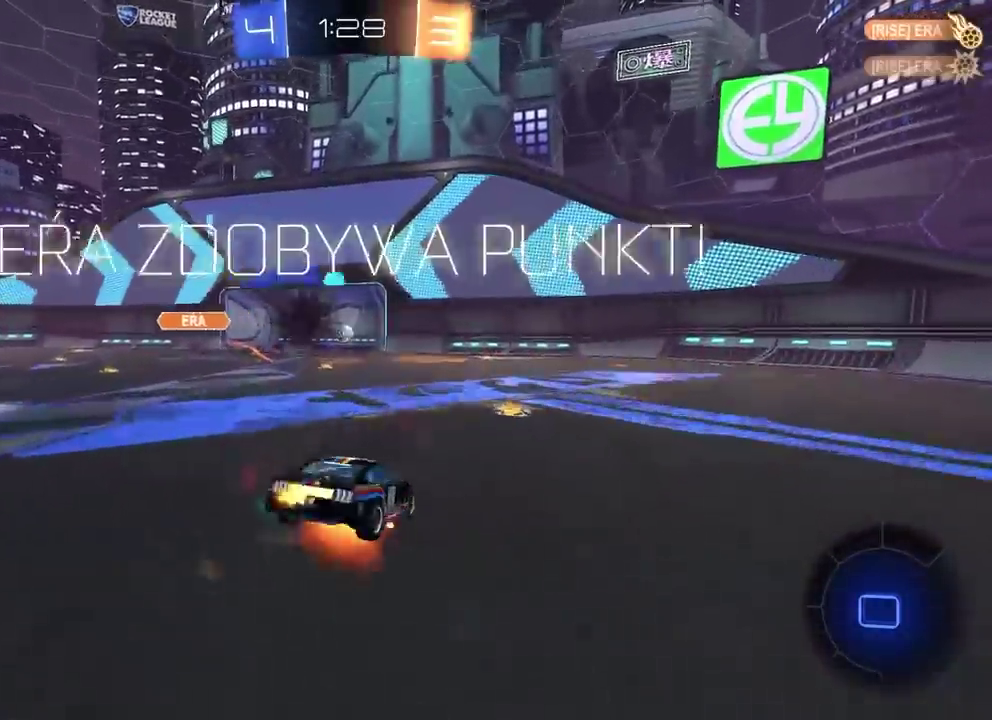
{"buttons": [], "left_stick": "center", "events": [[100, "CROSS", "up"], [167, "R2", "up"], [167, "left_stick", "center"]]}
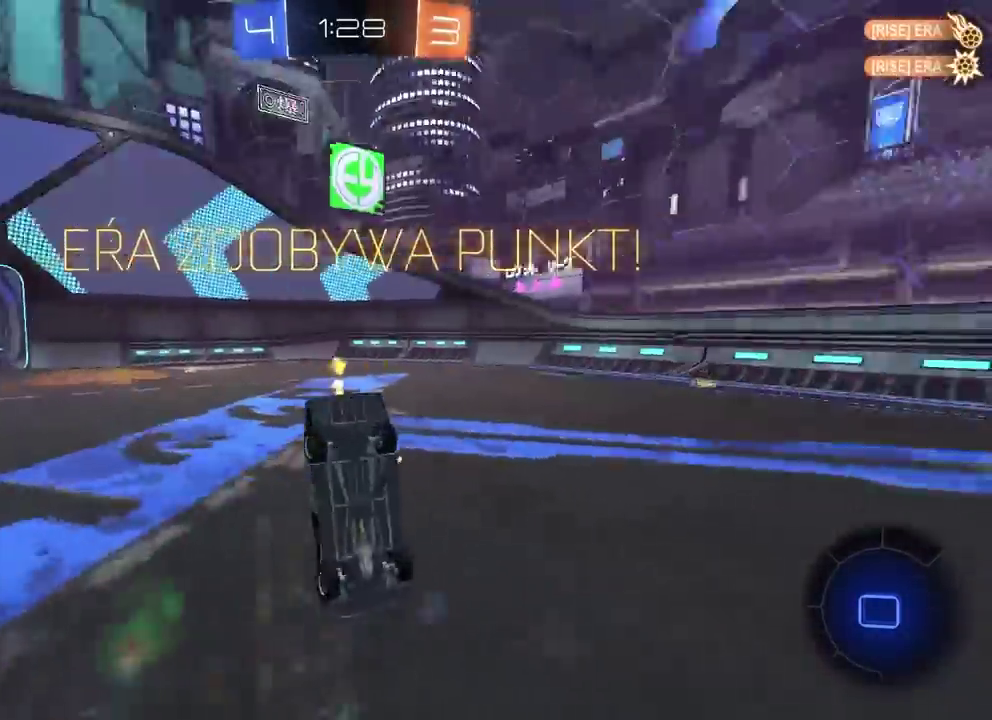
{"buttons": [], "left_stick": "center", "events": []}
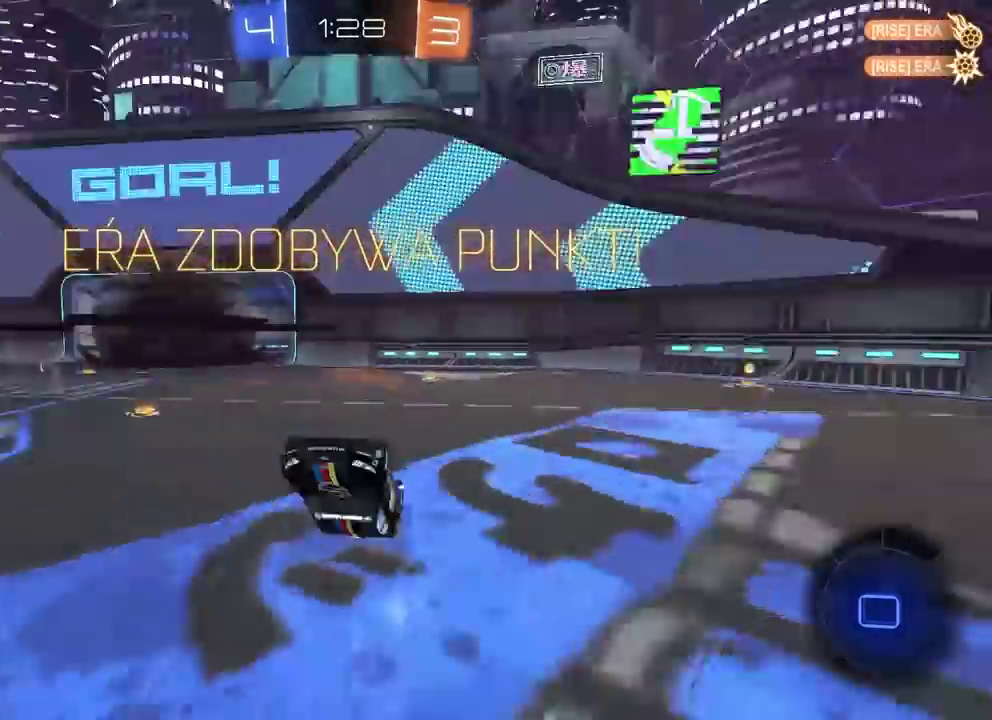
{"buttons": ["R2"], "left_stick": "left", "events": [[267, "R2", "down"], [433, "left_stick", "left"]]}
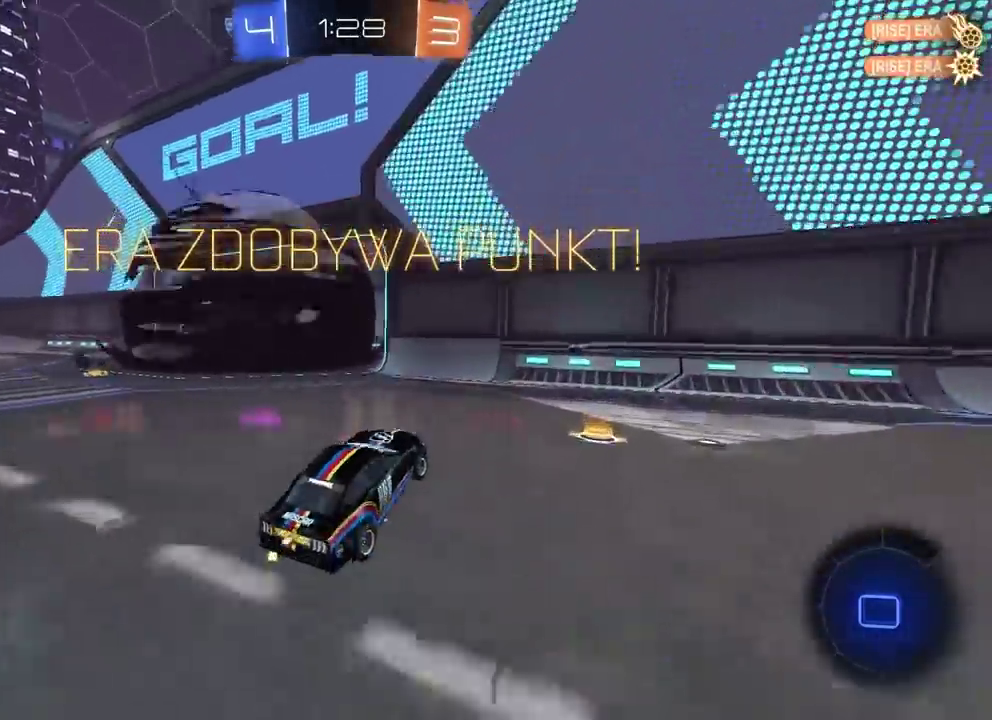
{"buttons": ["R2"], "left_stick": "left", "events": []}
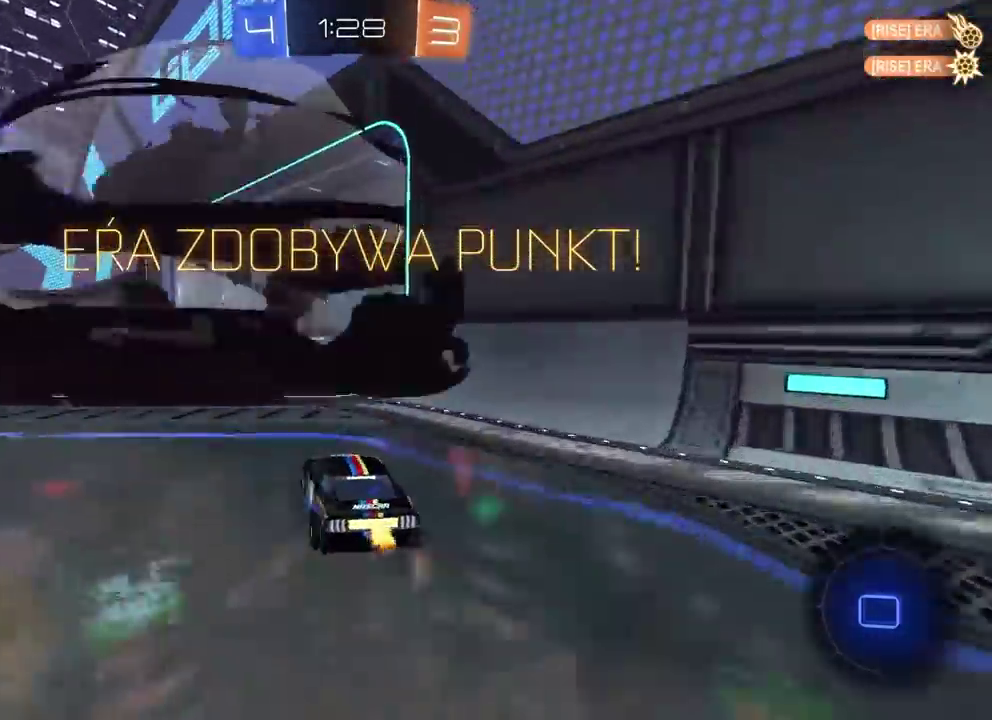
{"buttons": ["R2"], "left_stick": "up", "events": [[333, "left_stick", "up"], [417, "CROSS", "down"], [500, "CROSS", "up"]]}
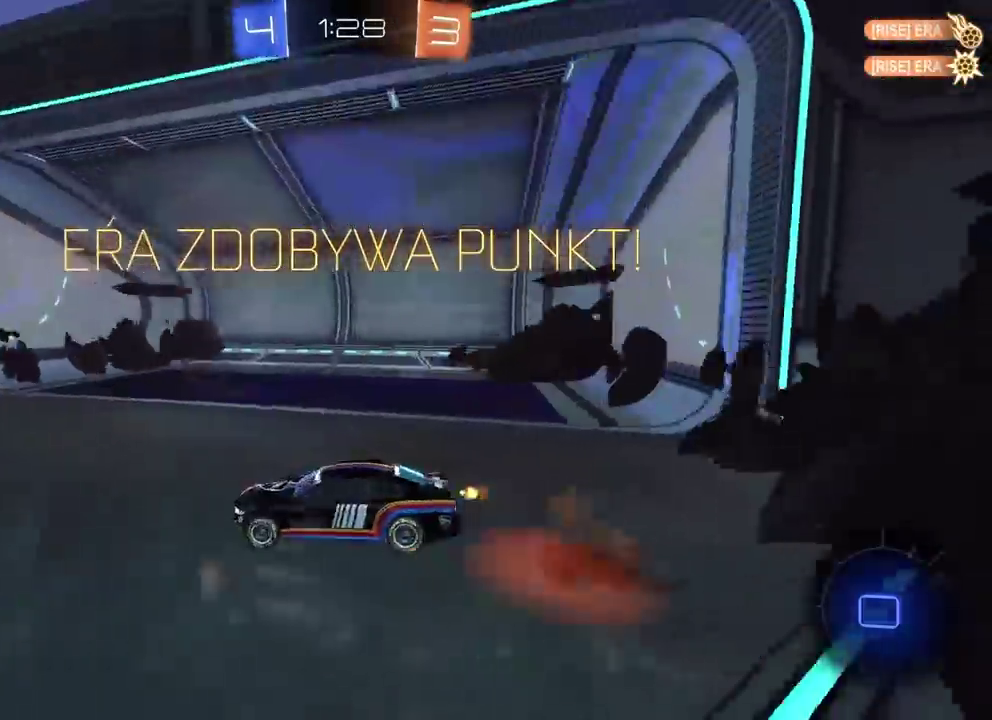
{"buttons": [], "left_stick": "center", "events": [[50, "CROSS", "down"], [183, "CROSS", "up"], [267, "R2", "up"], [300, "left_stick", "center"]]}
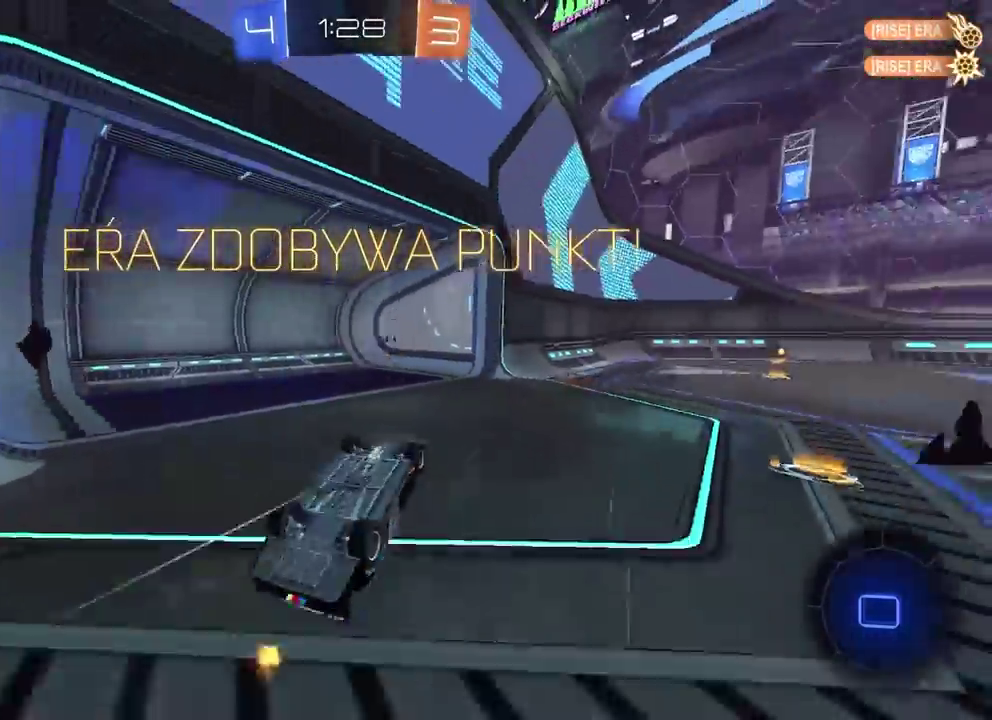
{"buttons": [], "left_stick": "center", "events": []}
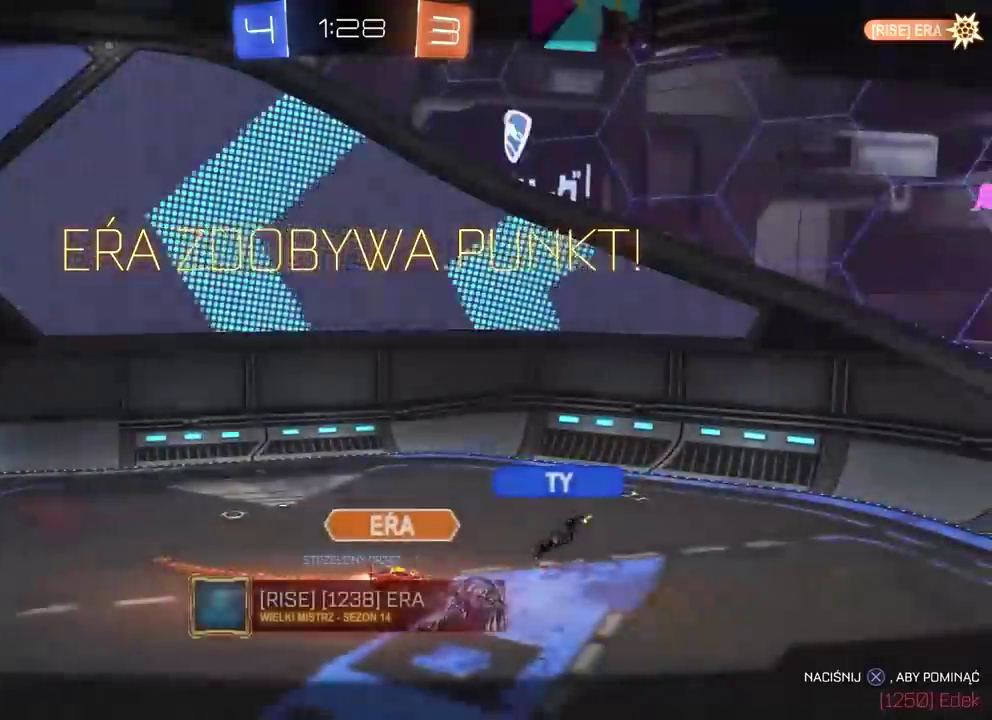
{"buttons": [], "left_stick": "center", "events": []}
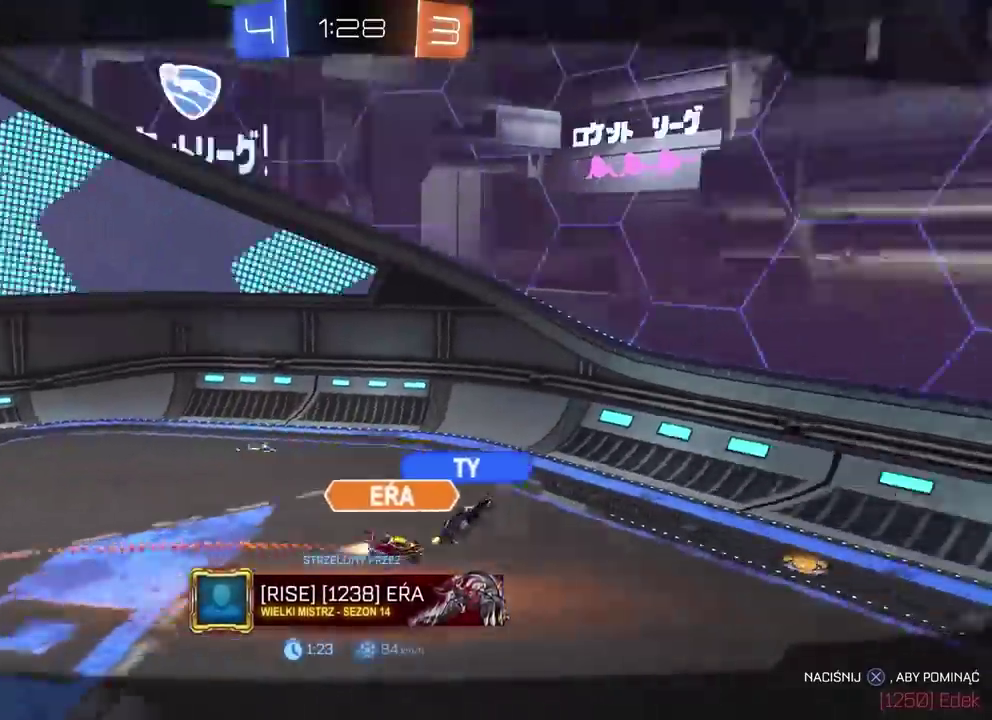
{"buttons": [], "left_stick": "center", "events": []}